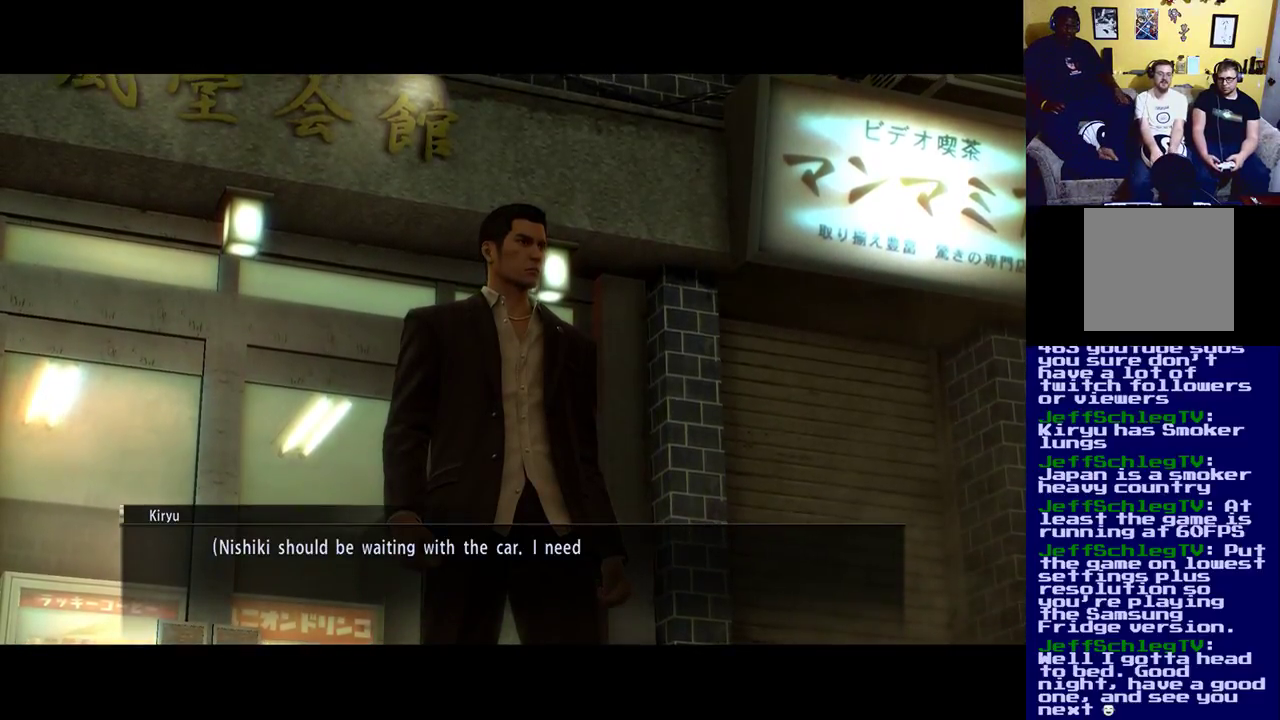
Gameplay with a controller (Xbox layout); each line is a JSON object with the inputs held at the frame after it. "events" lists button and stick changes between this image and that frame as [ms after this image, input, new state], when the widget could be followed in between.
{"buttons": [], "left_stick": "center", "right_stick": "center", "events": [[17, "right_stick", "right"], [83, "right_stick", "down-right"], [300, "right_stick", "center"]]}
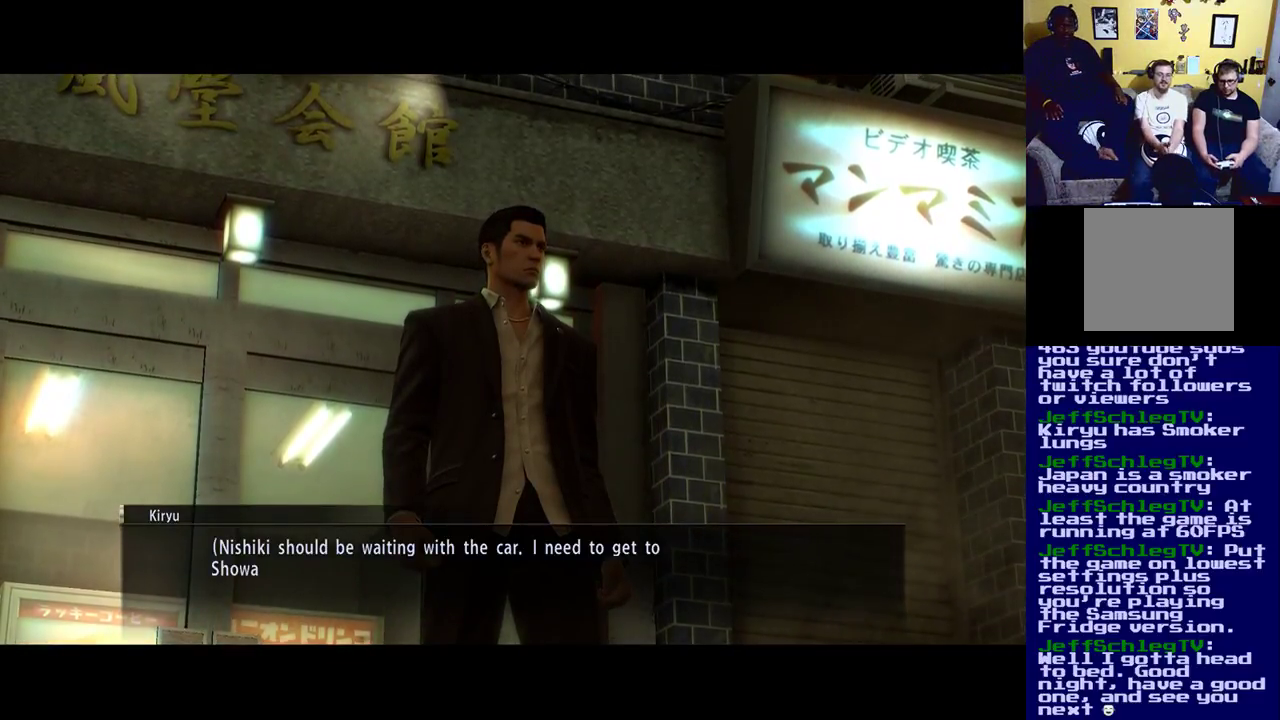
{"buttons": [], "left_stick": "center", "right_stick": "center", "events": []}
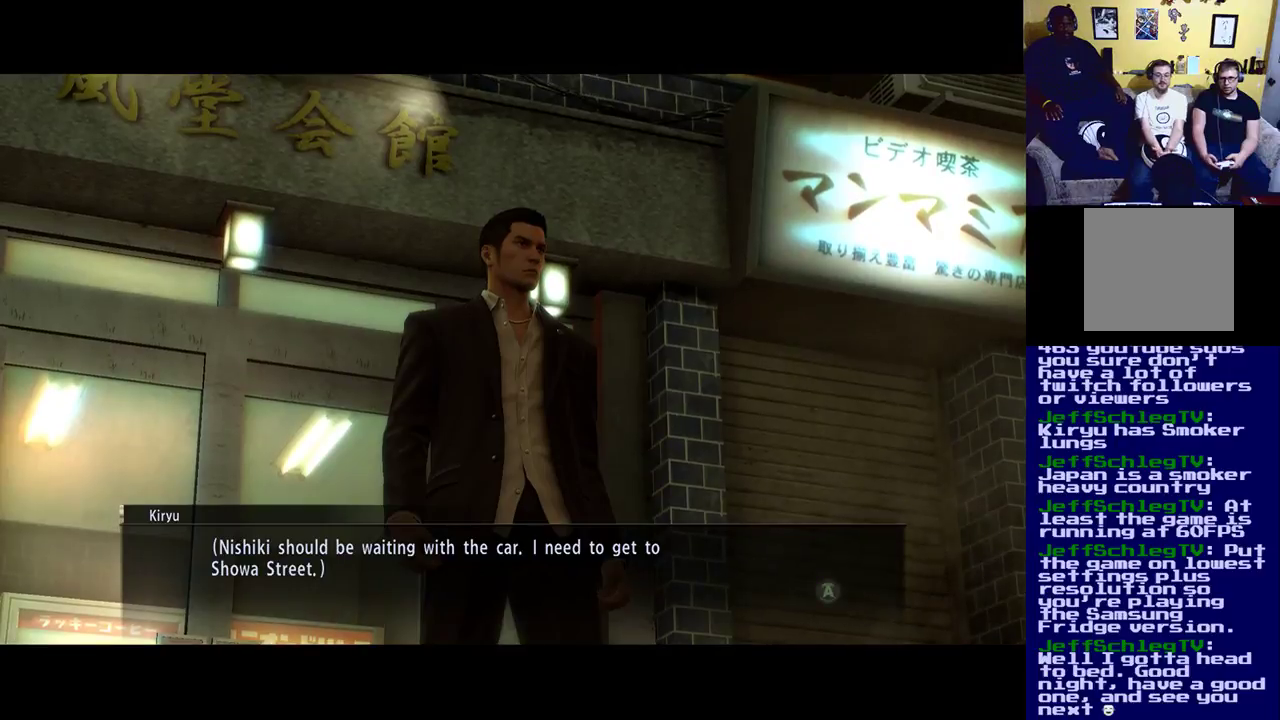
{"buttons": [], "left_stick": "center", "right_stick": "center", "events": []}
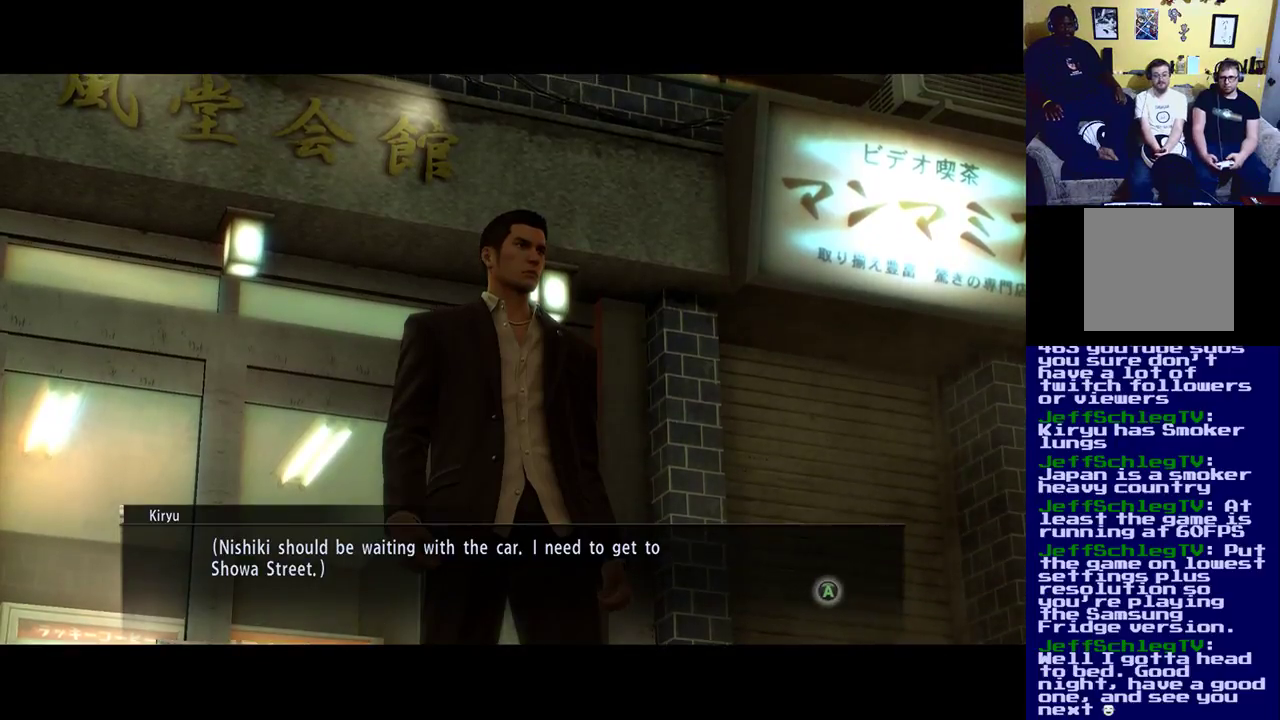
{"buttons": [], "left_stick": "center", "right_stick": "center", "events": []}
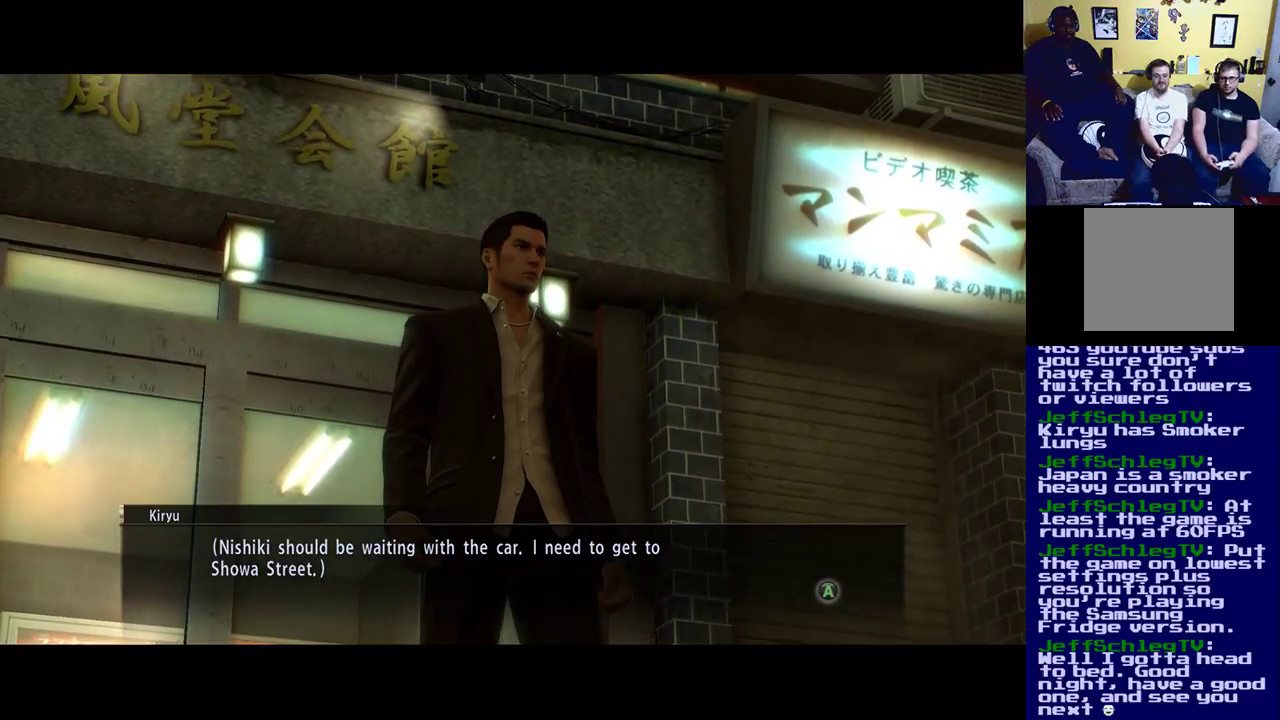
{"buttons": [], "left_stick": "center", "right_stick": "center", "events": [[117, "A", "down"], [317, "A", "up"]]}
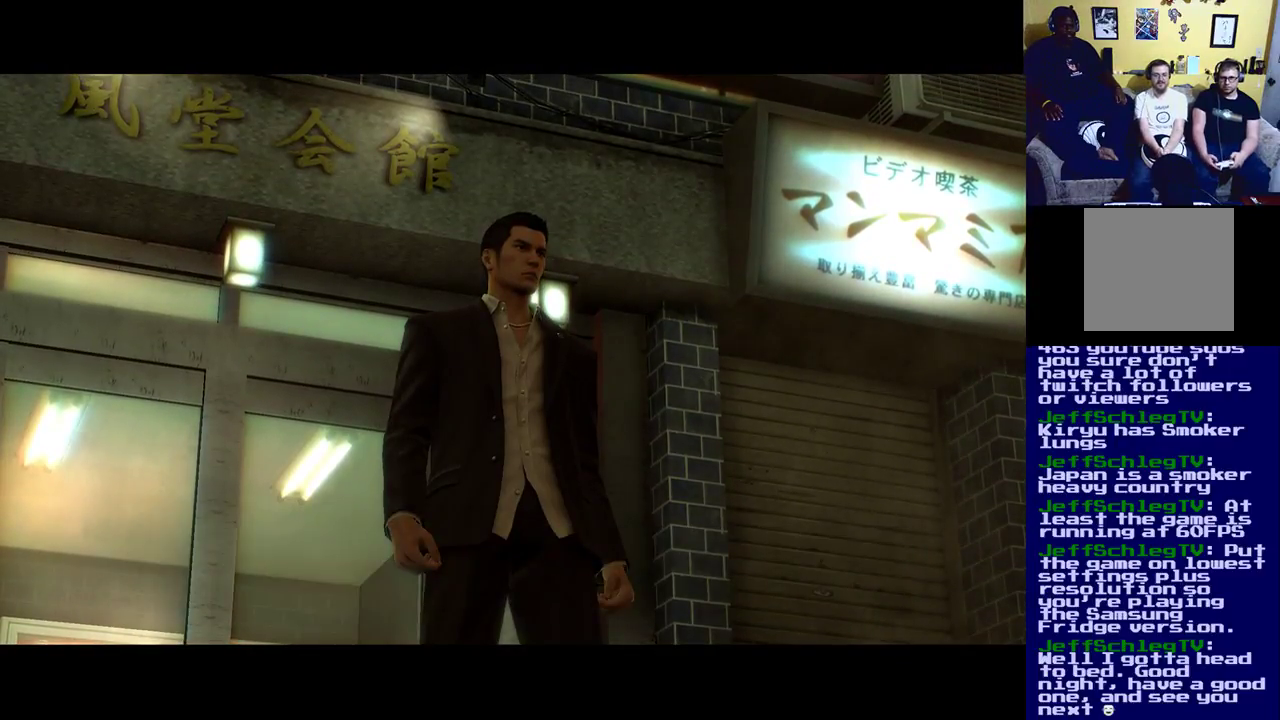
{"buttons": [], "left_stick": "center", "right_stick": "center", "events": []}
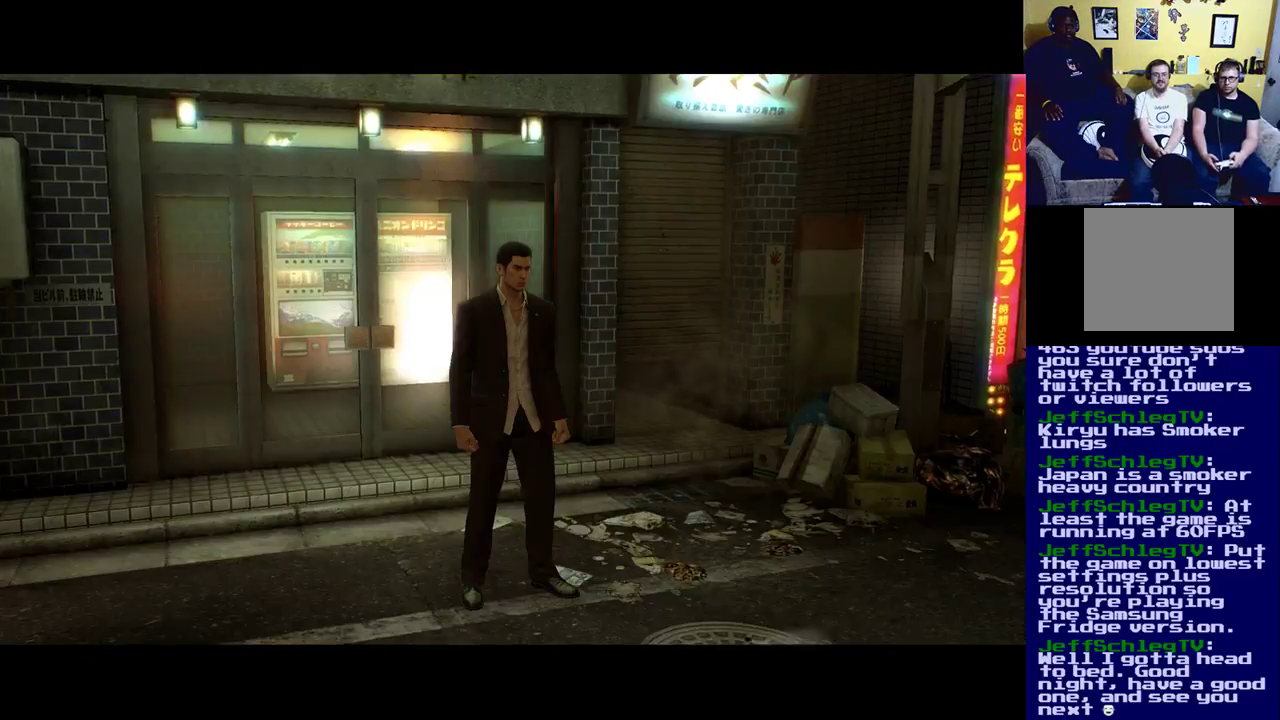
{"buttons": [], "left_stick": "center", "right_stick": "center", "events": []}
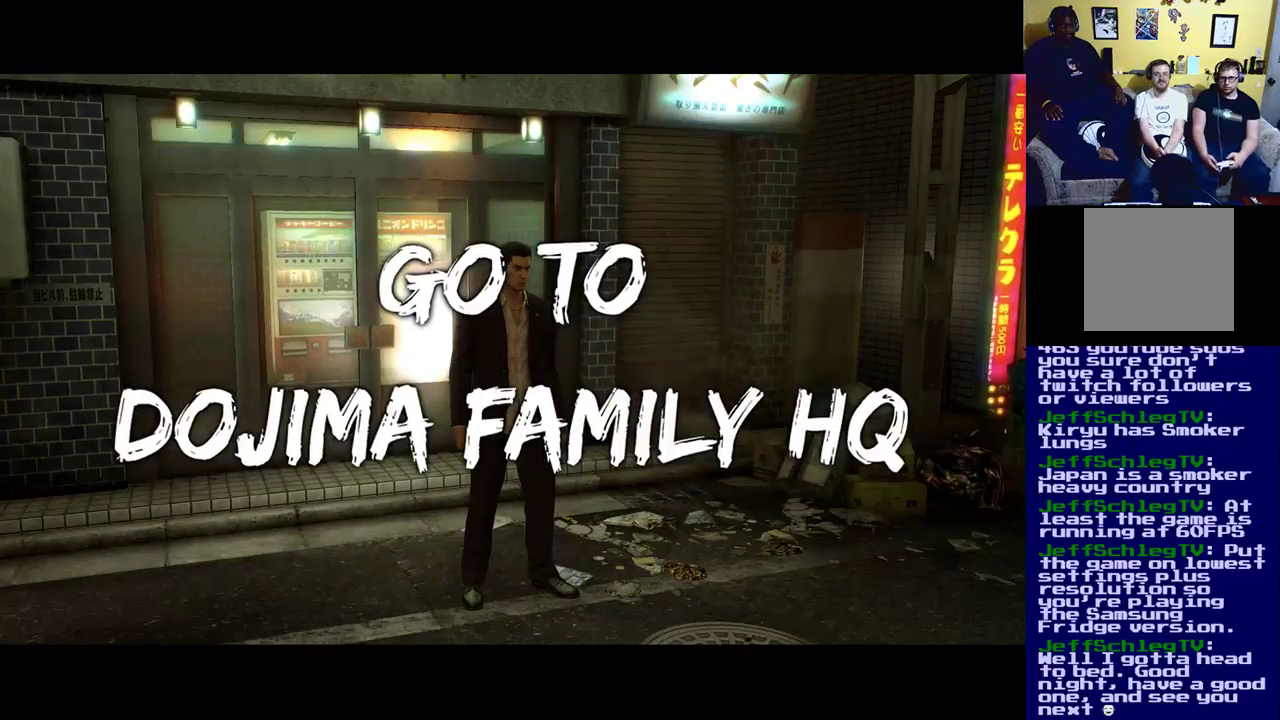
{"buttons": [], "left_stick": "center", "right_stick": "center", "events": []}
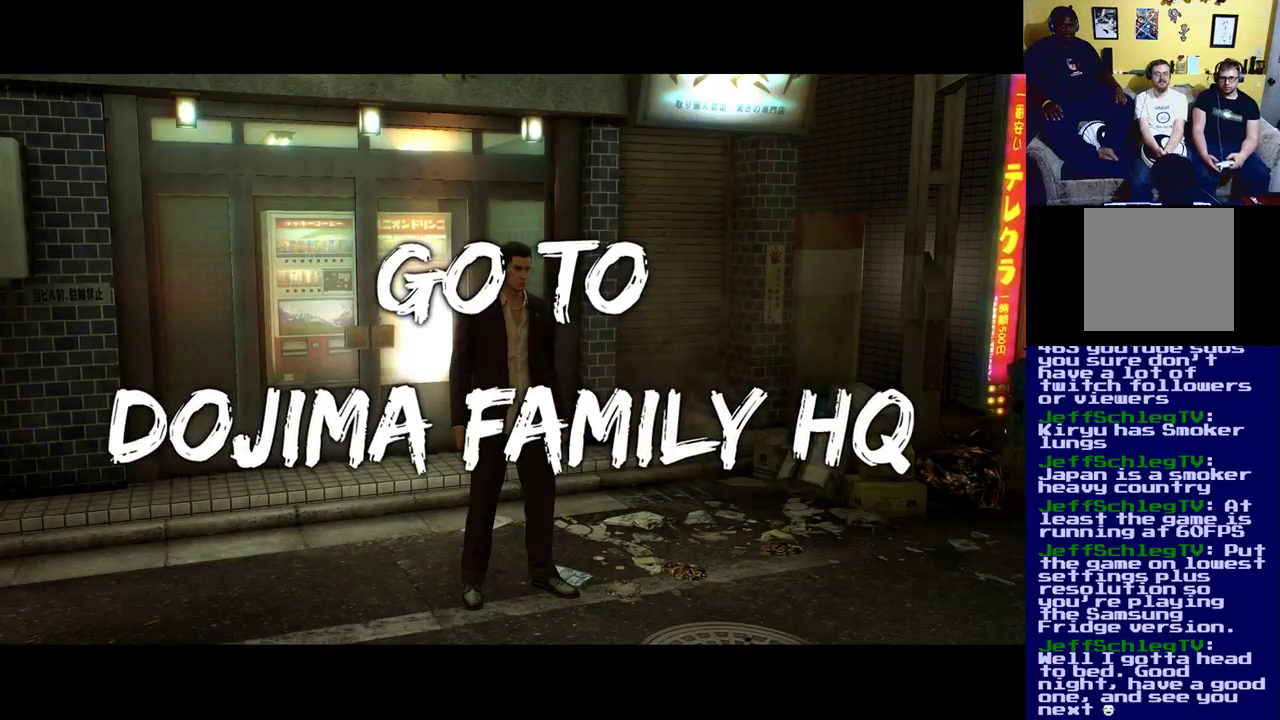
{"buttons": [], "left_stick": "center", "right_stick": "center", "events": []}
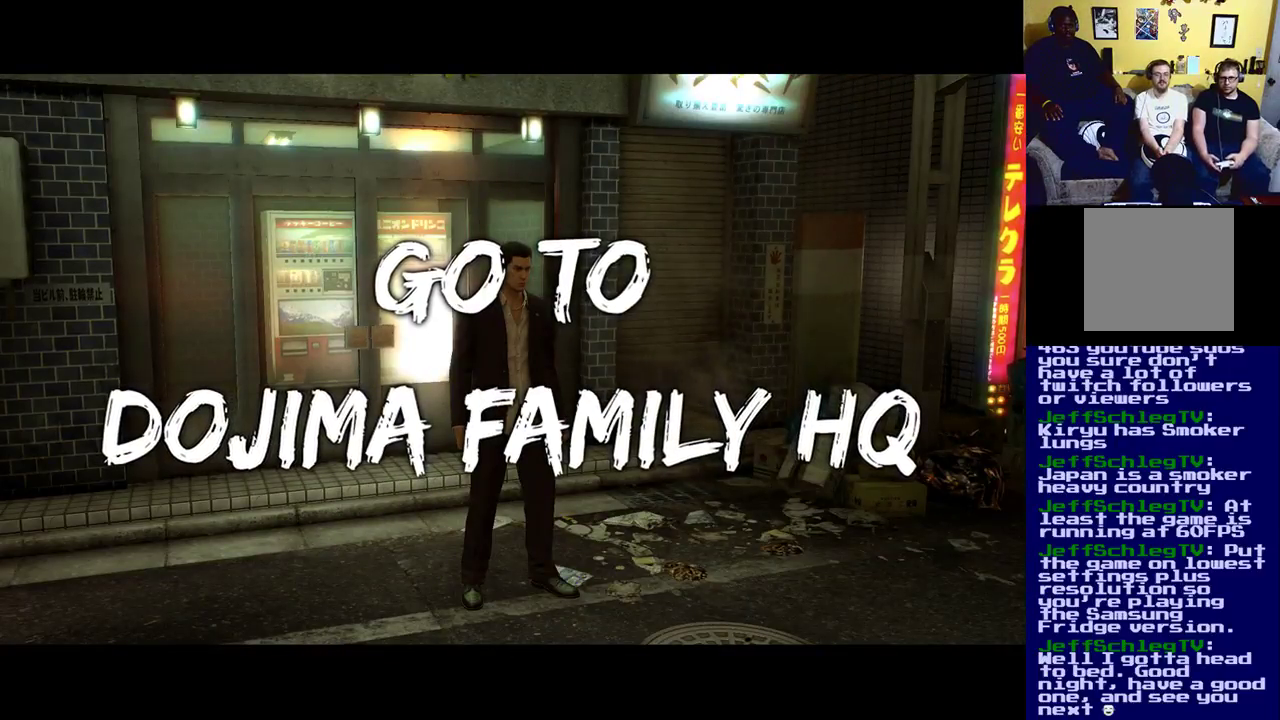
{"buttons": [], "left_stick": "center", "right_stick": "center", "events": []}
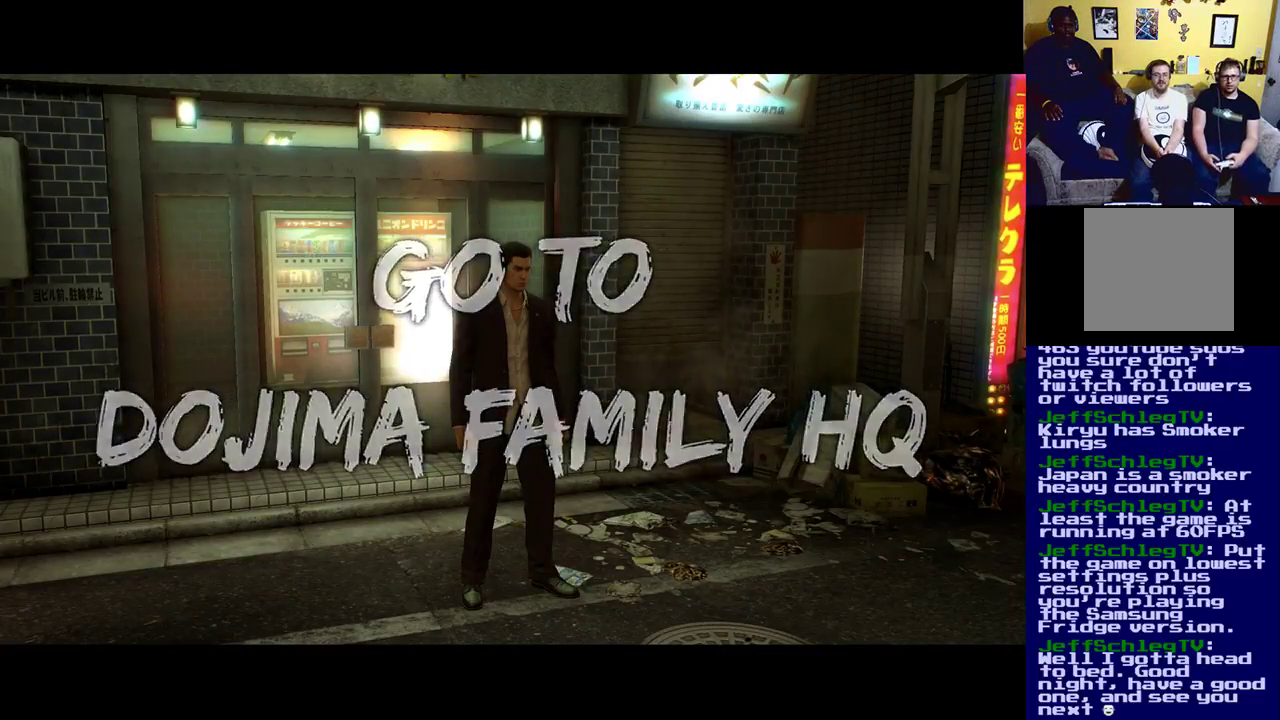
{"buttons": [], "left_stick": "center", "right_stick": "center", "events": []}
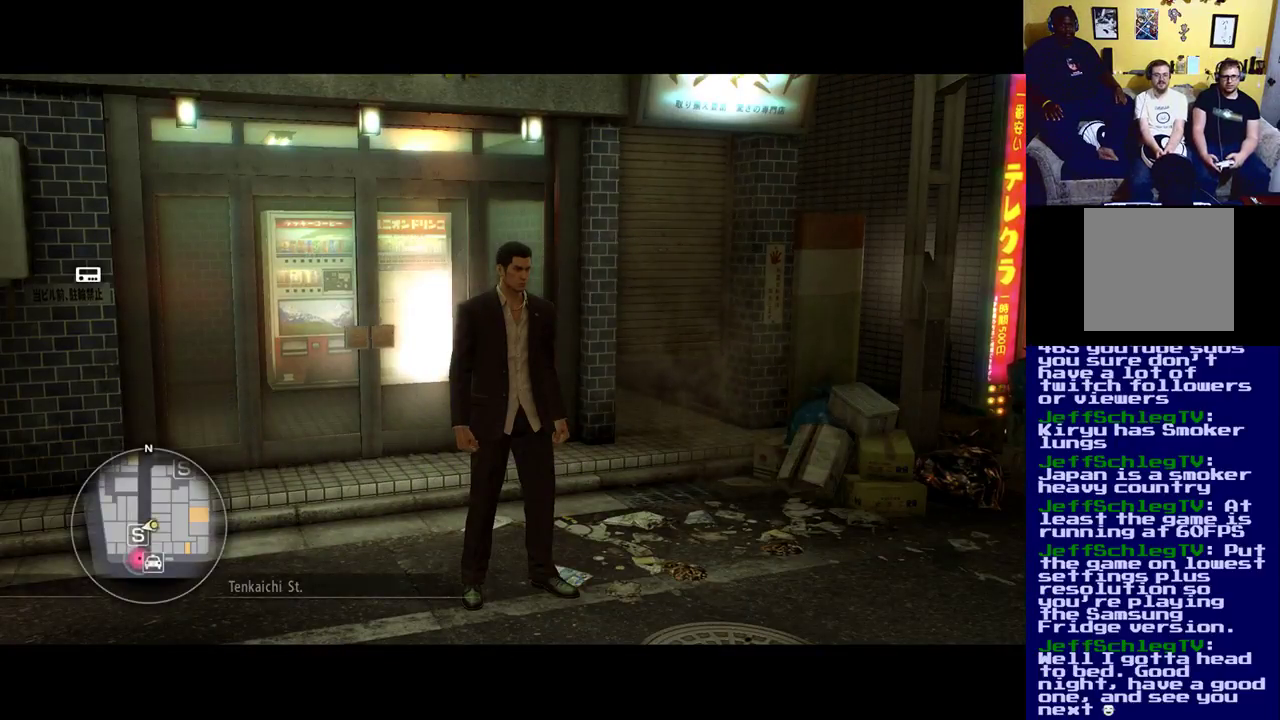
{"buttons": [], "left_stick": "center", "right_stick": "right", "events": [[283, "right_stick", "right"]]}
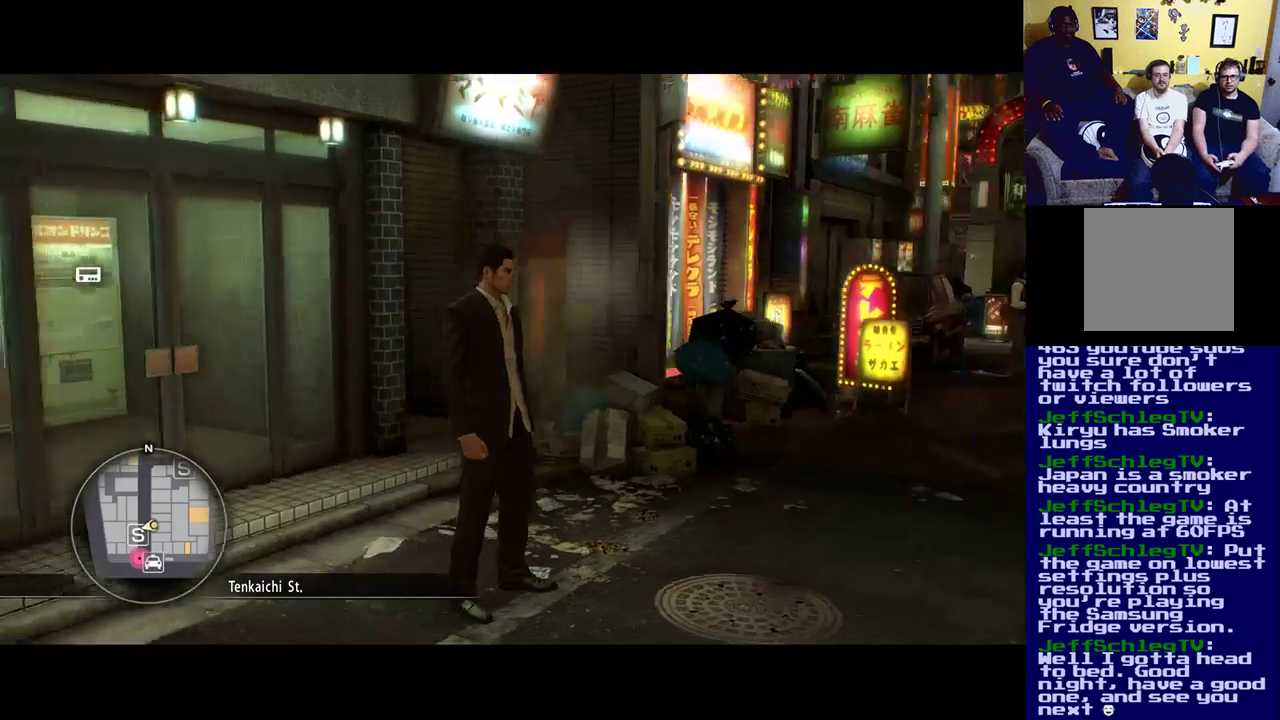
{"buttons": [], "left_stick": "center", "right_stick": "right", "events": []}
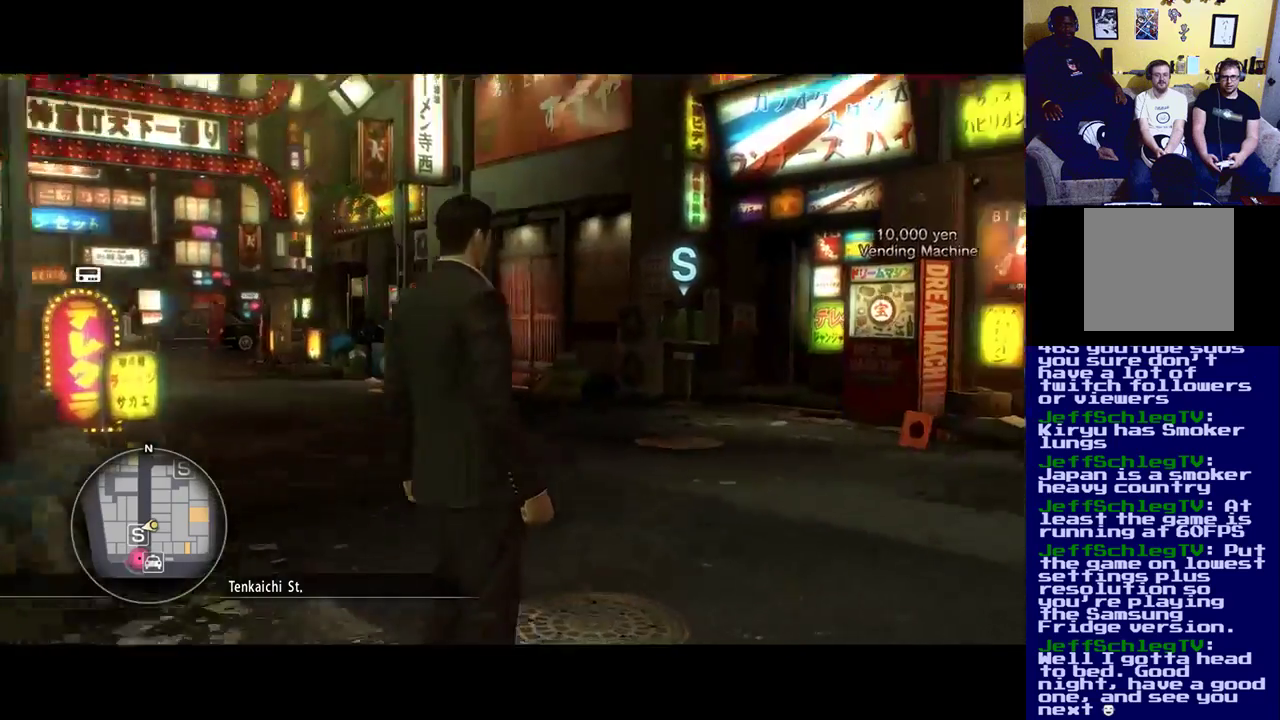
{"buttons": [], "left_stick": "up-left", "right_stick": "left", "events": [[350, "right_stick", "left"], [483, "left_stick", "up-left"]]}
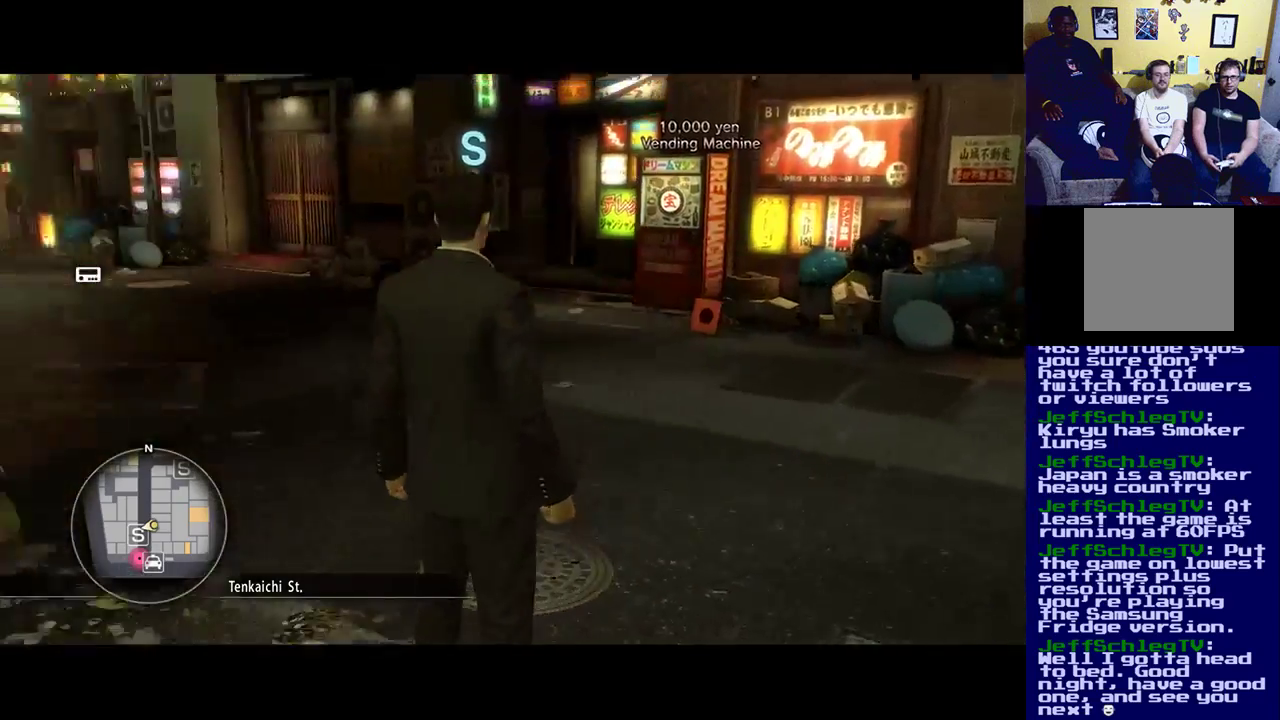
{"buttons": [], "left_stick": "up-left", "right_stick": "left", "events": []}
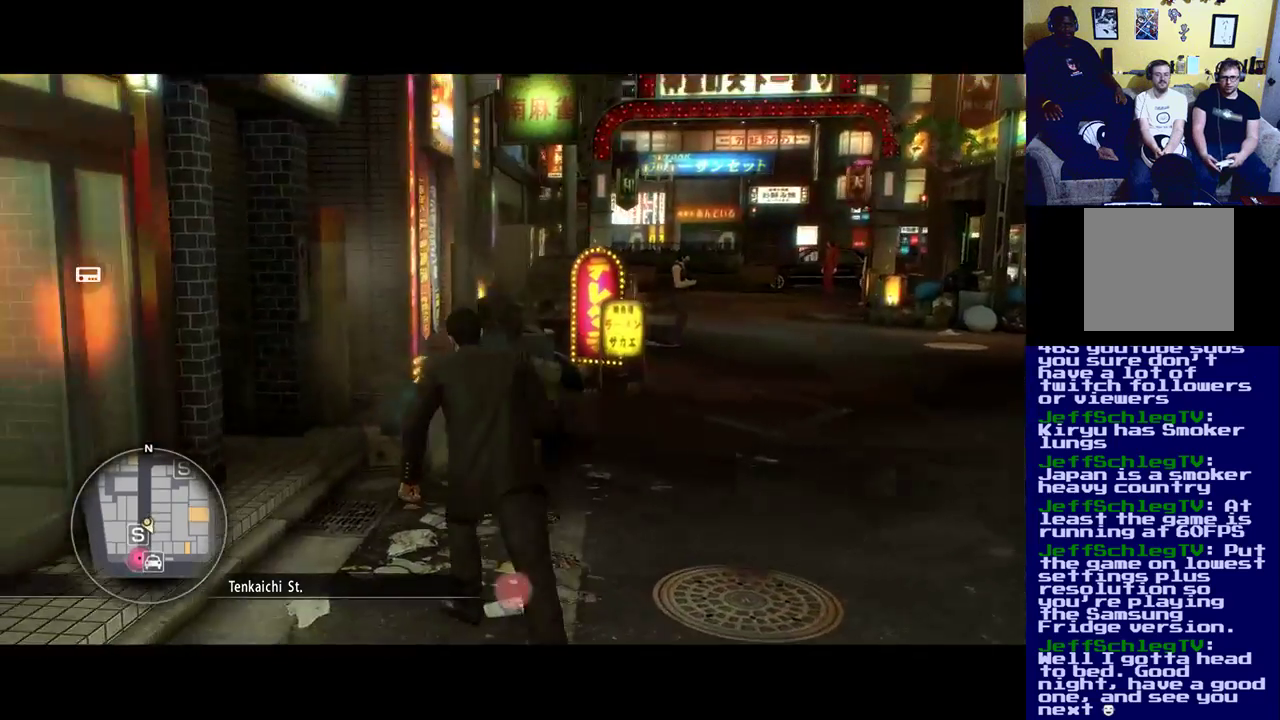
{"buttons": [], "left_stick": "up-right", "right_stick": "down", "events": [[283, "left_stick", "up-right"], [283, "right_stick", "center"], [483, "right_stick", "down"]]}
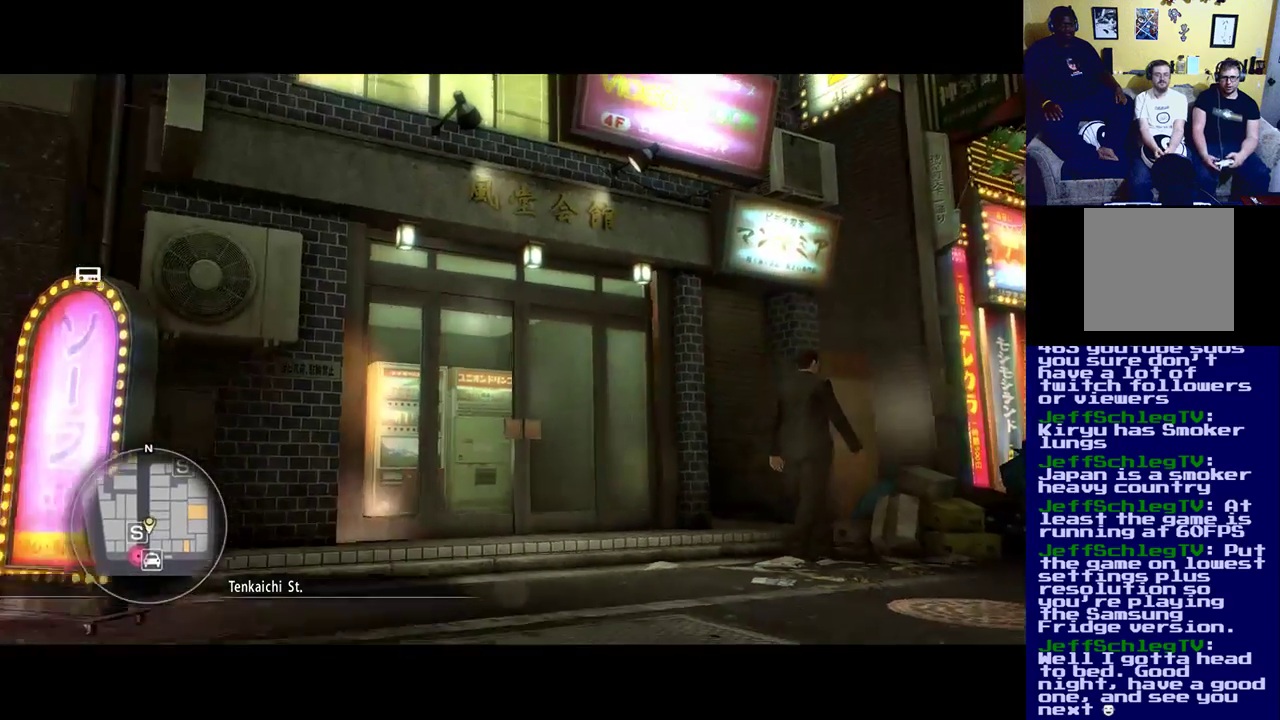
{"buttons": [], "left_stick": "up-right", "right_stick": "right", "events": [[17, "right_stick", "down-right"], [417, "right_stick", "right"]]}
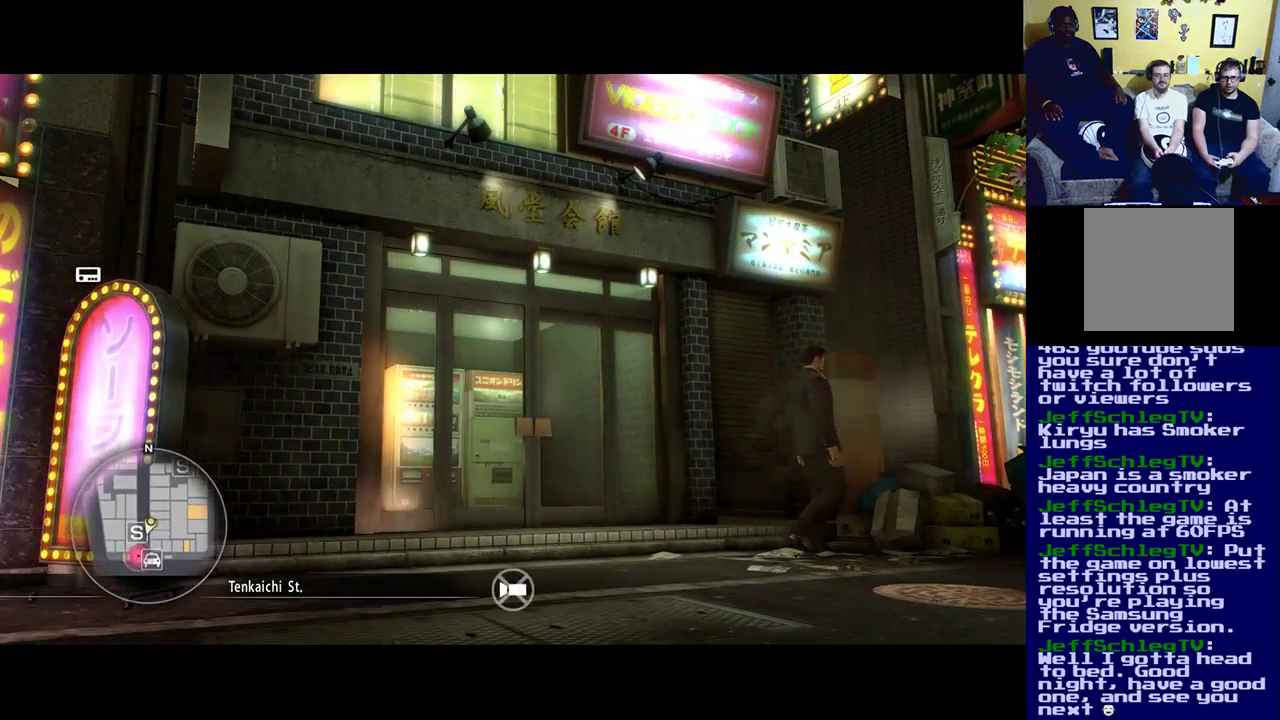
{"buttons": [], "left_stick": "down-right", "right_stick": "right", "events": [[83, "left_stick", "down-right"], [83, "right_stick", "center"], [317, "right_stick", "right"]]}
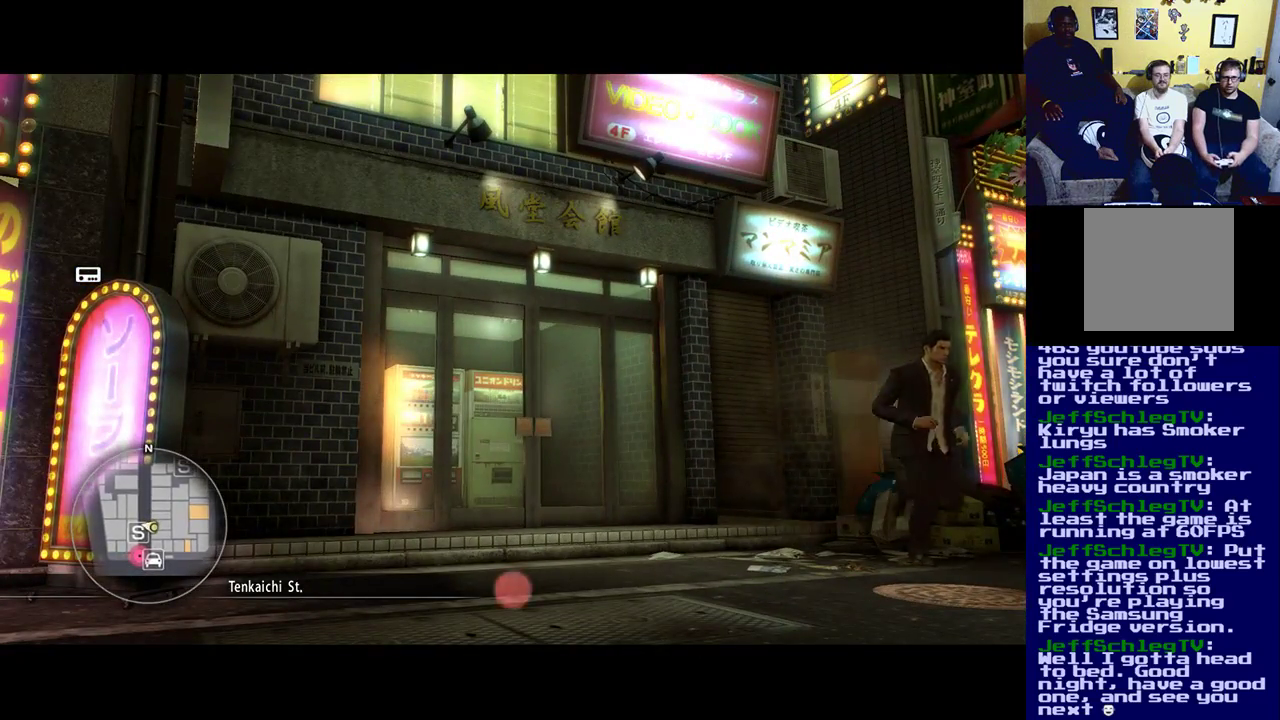
{"buttons": [], "left_stick": "up-right", "right_stick": "down-right", "events": [[233, "left_stick", "up-right"], [300, "right_stick", "down-right"]]}
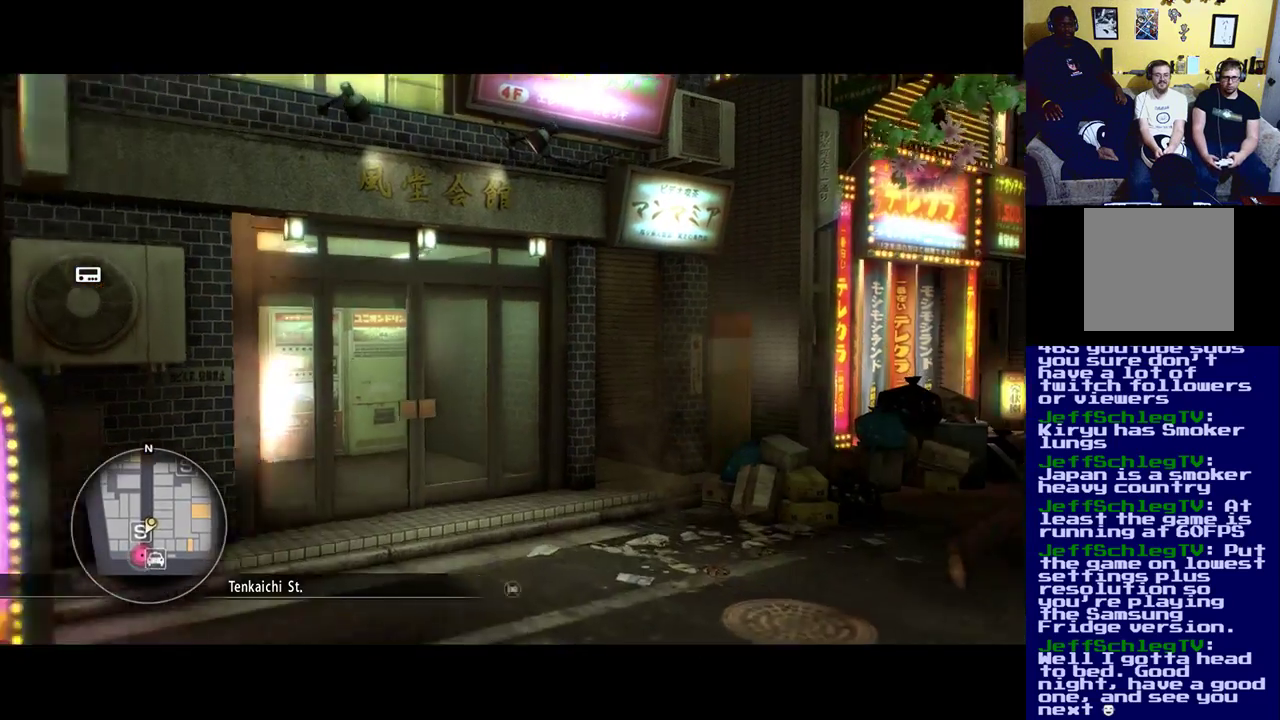
{"buttons": [], "left_stick": "up-right", "right_stick": "center", "events": [[17, "right_stick", "center"]]}
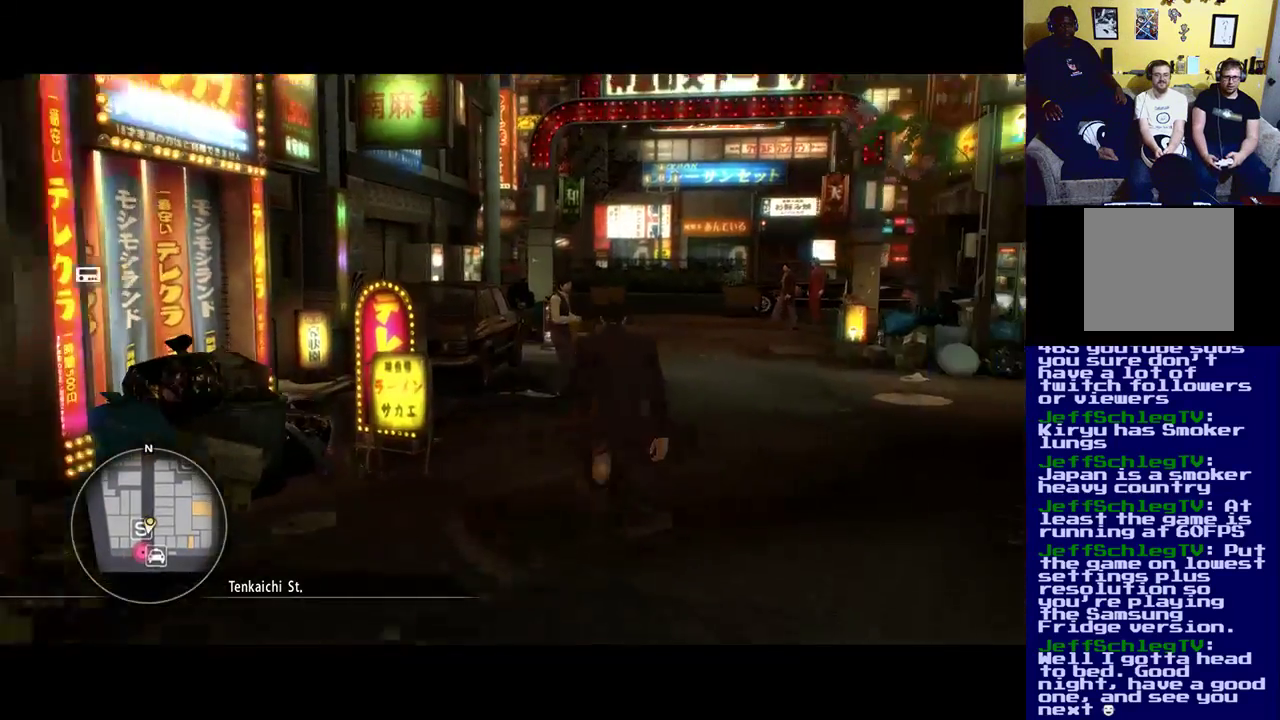
{"buttons": [], "left_stick": "up", "right_stick": "center", "events": [[217, "left_stick", "up"]]}
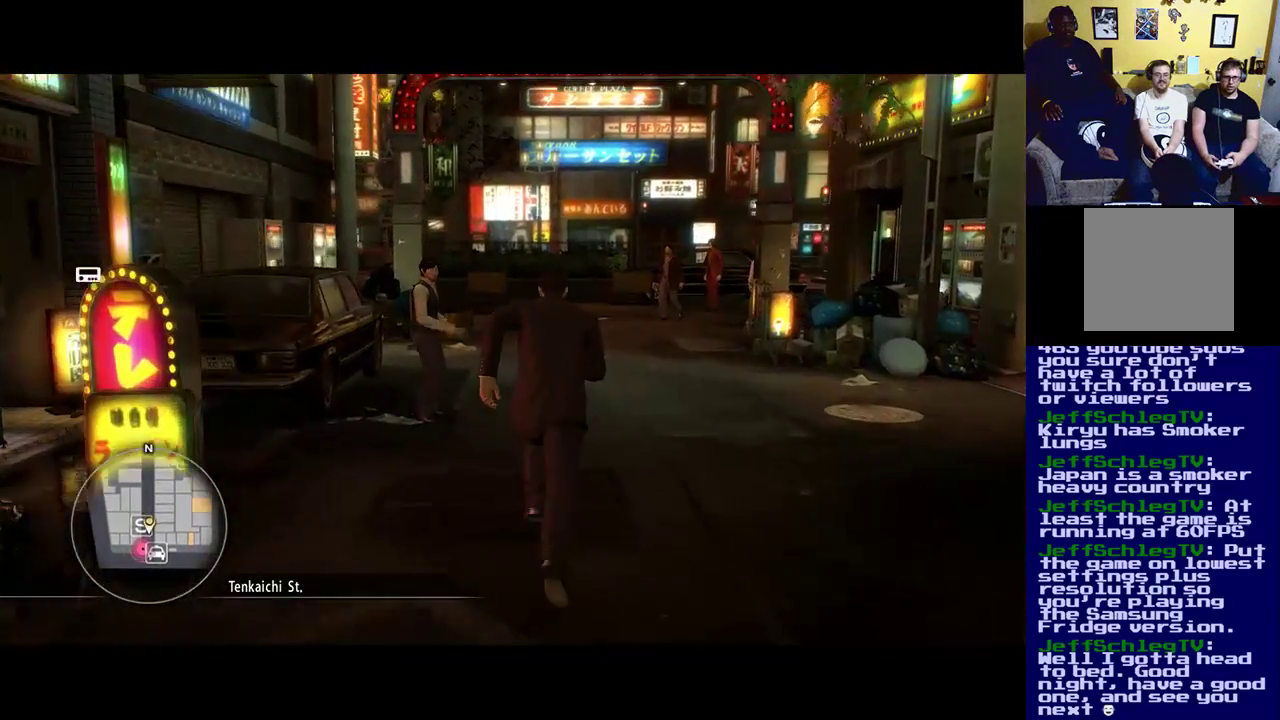
{"buttons": [], "left_stick": "up", "right_stick": "center", "events": []}
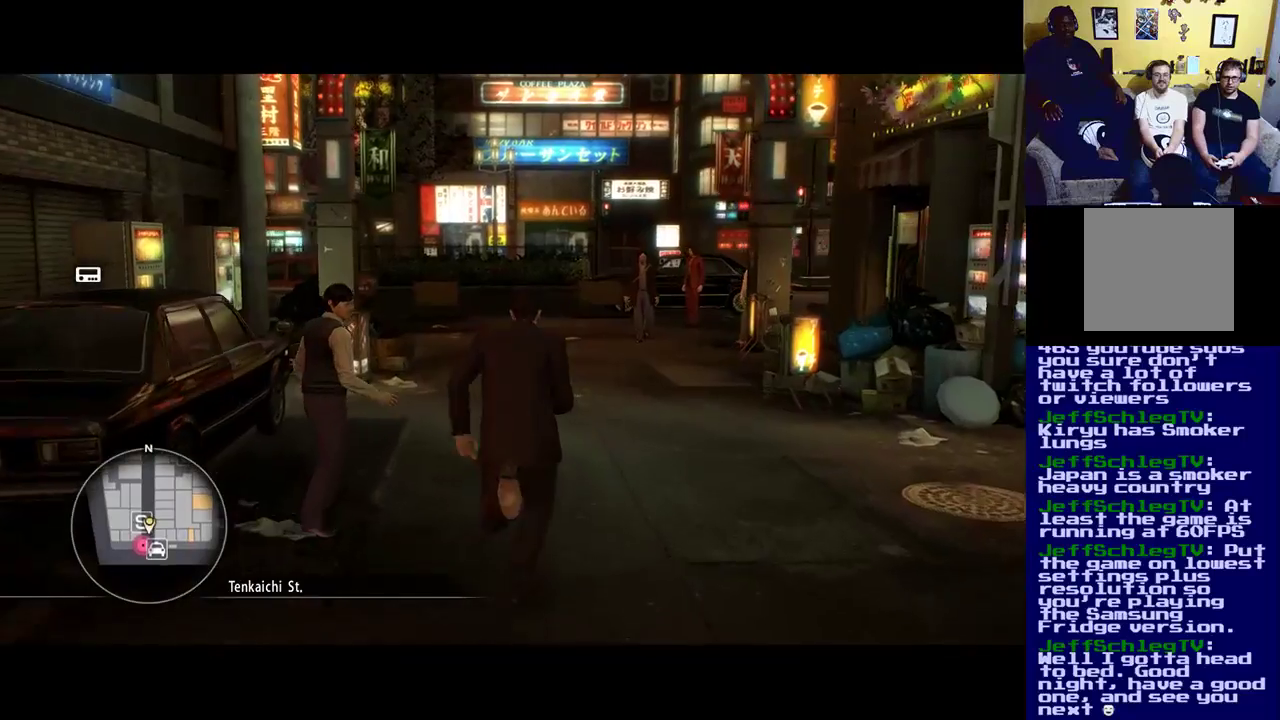
{"buttons": [], "left_stick": "up", "right_stick": "center", "events": [[233, "right_stick", "left"], [500, "right_stick", "center"]]}
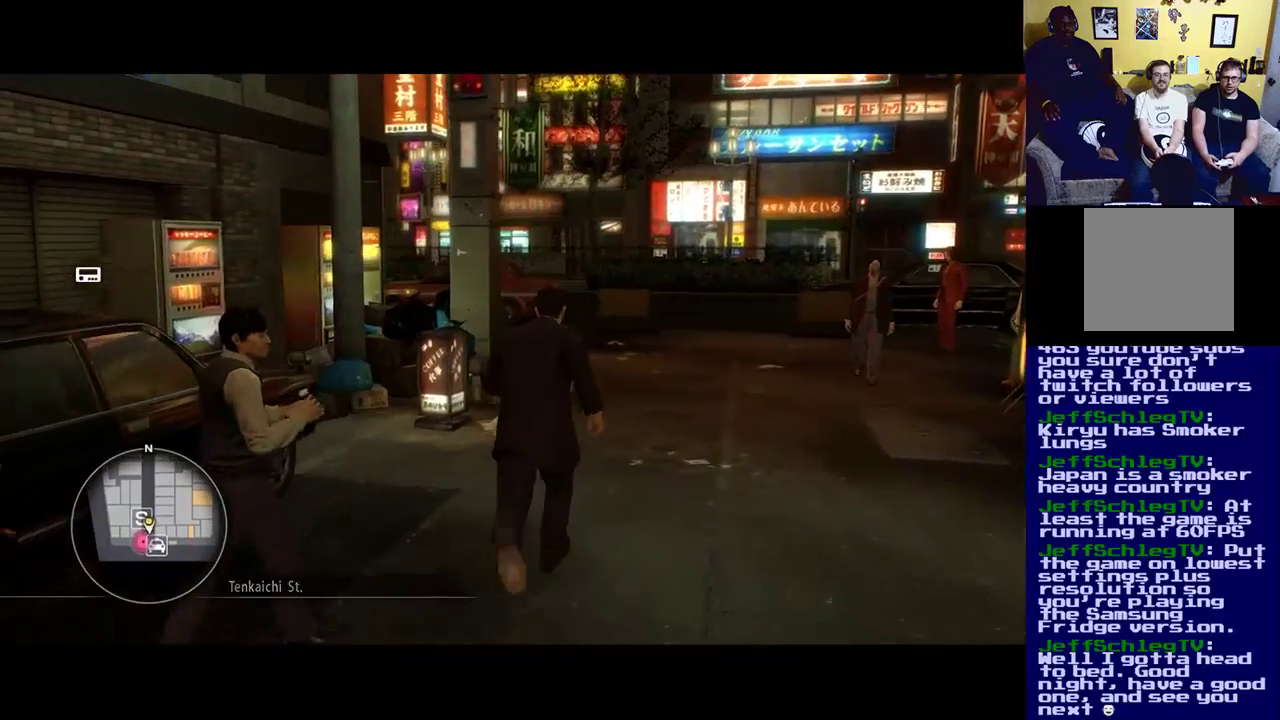
{"buttons": [], "left_stick": "up-right", "right_stick": "left", "events": [[117, "left_stick", "up-right"], [383, "right_stick", "left"]]}
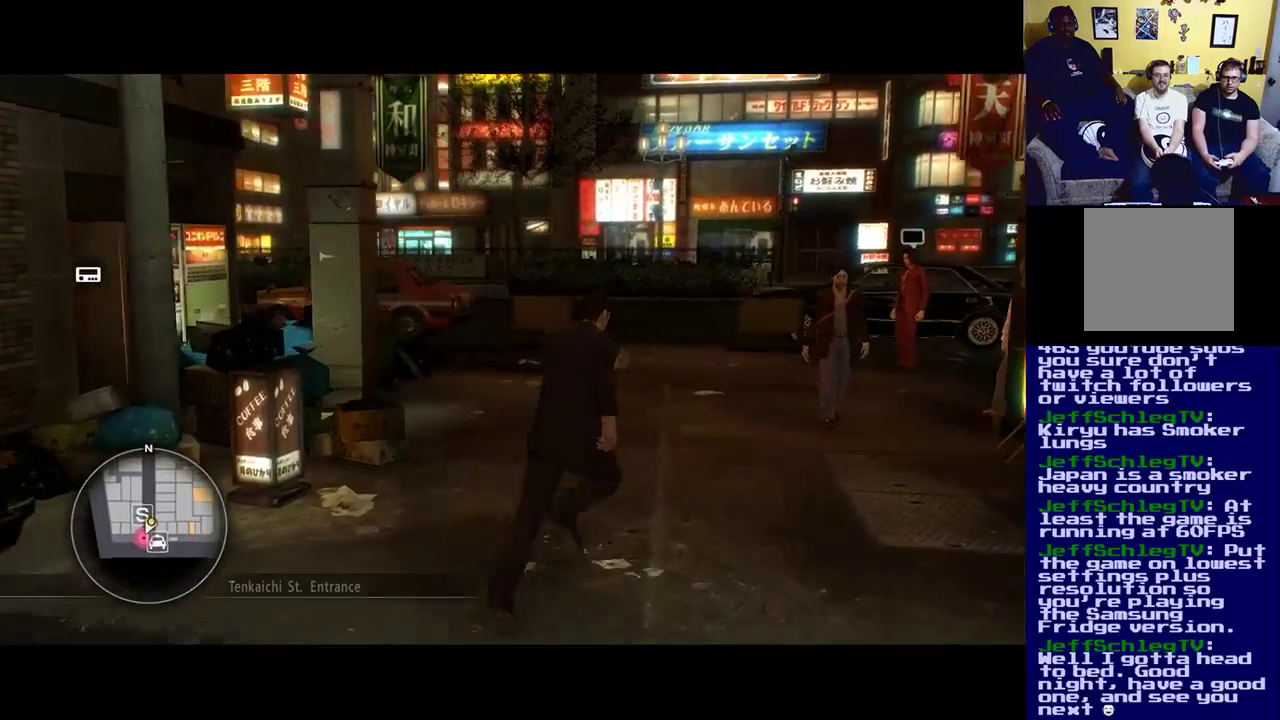
{"buttons": [], "left_stick": "up", "right_stick": "left", "events": [[250, "left_stick", "up"]]}
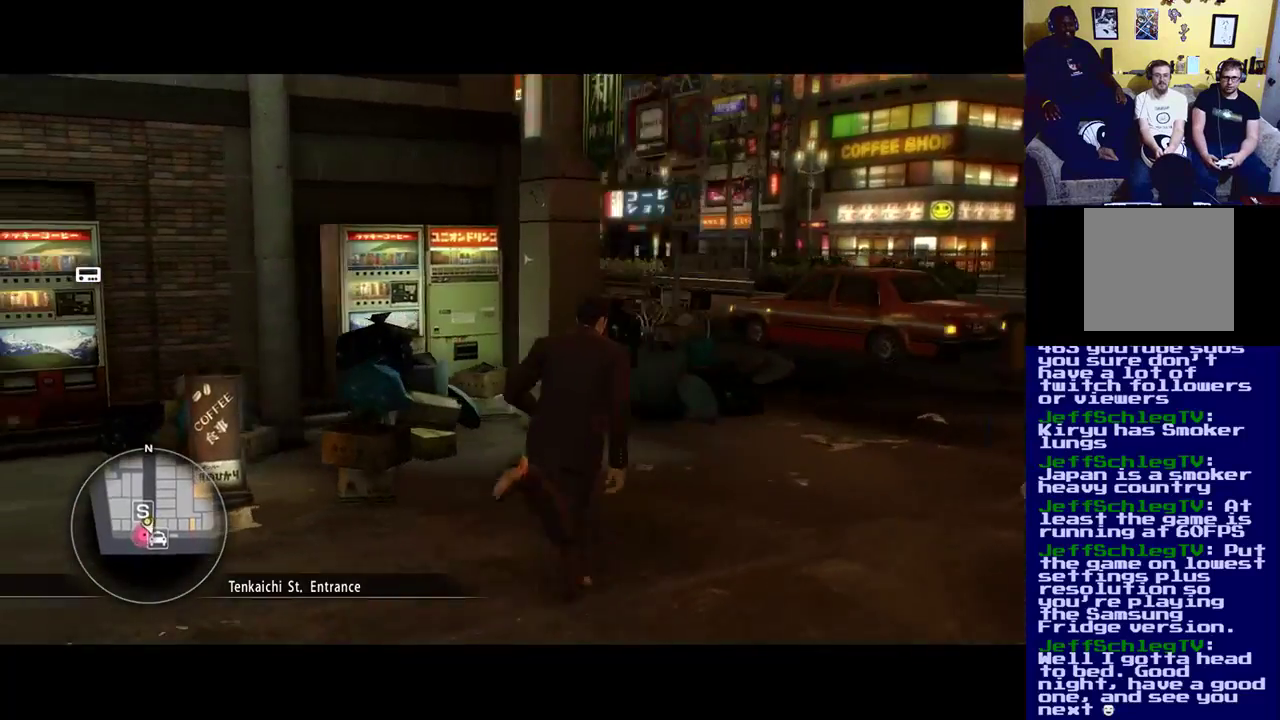
{"buttons": [], "left_stick": "up-right", "right_stick": "left", "events": [[33, "left_stick", "up-right"], [183, "right_stick", "center"], [333, "right_stick", "left"]]}
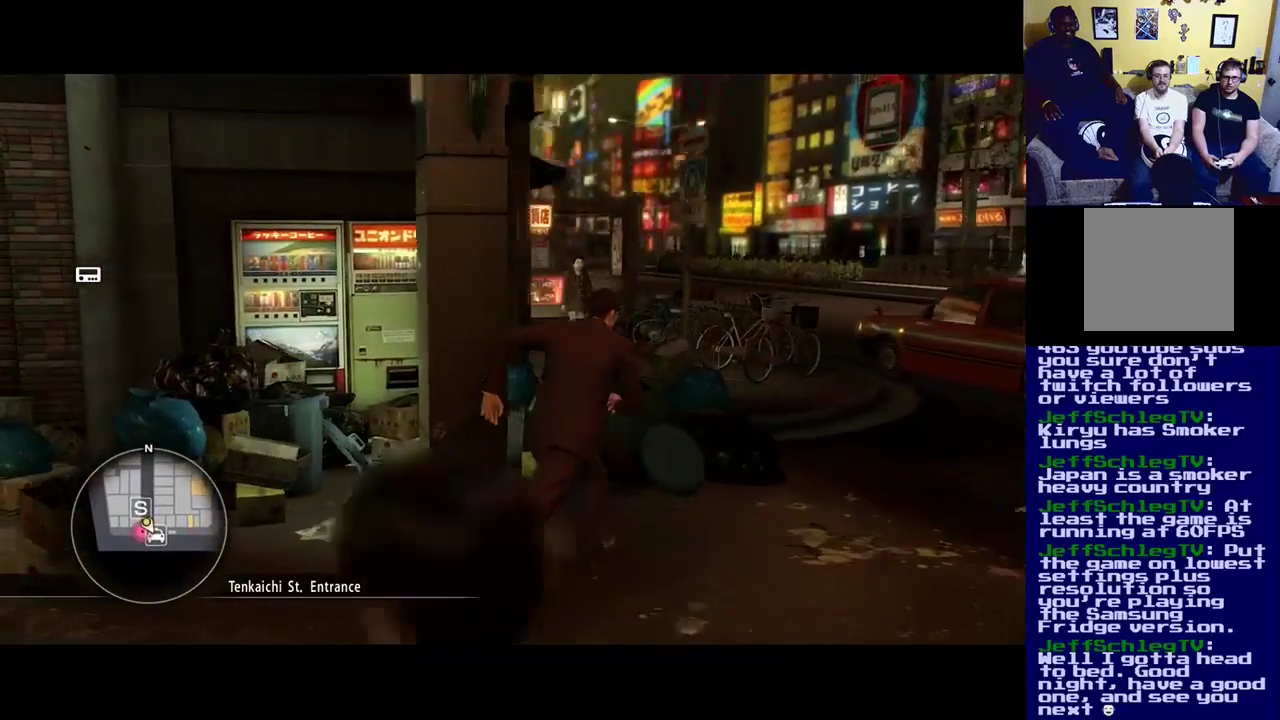
{"buttons": [], "left_stick": "up-right", "right_stick": "left", "events": [[283, "left_stick", "up-left"], [450, "left_stick", "up-right"]]}
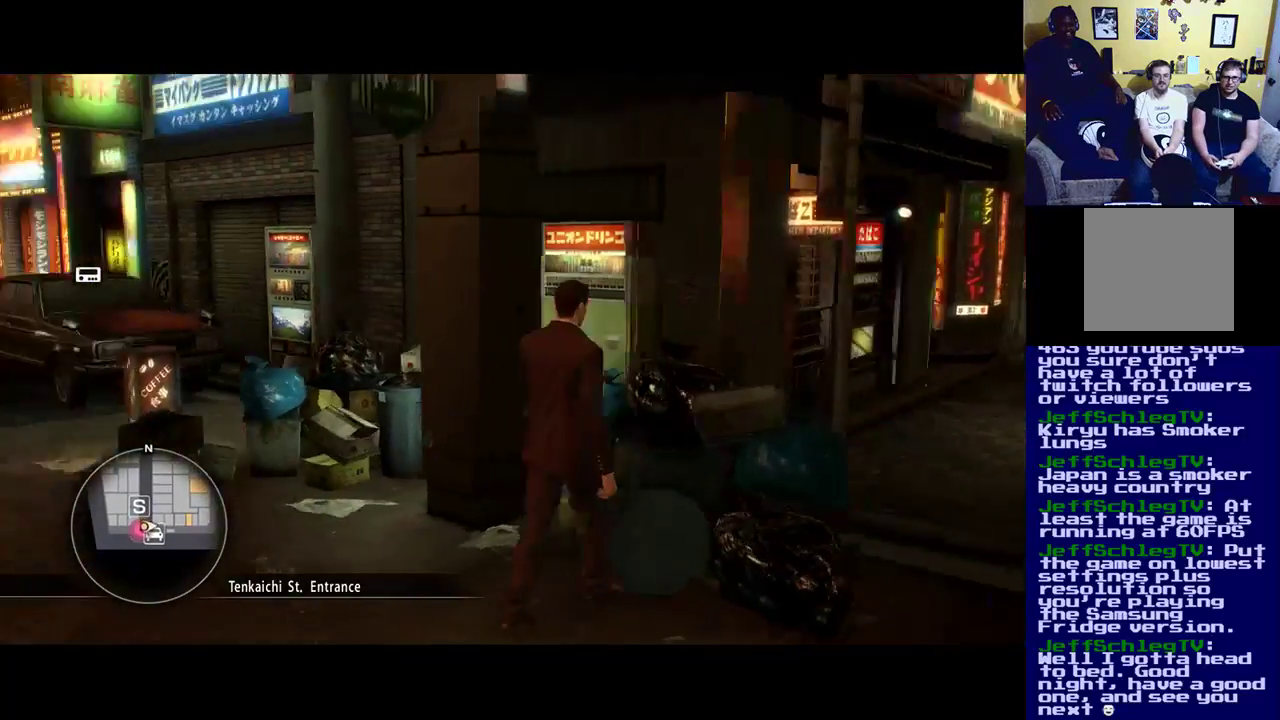
{"buttons": [], "left_stick": "down-right", "right_stick": "right", "events": [[100, "left_stick", "right"], [250, "left_stick", "down-right"], [300, "right_stick", "center"], [483, "right_stick", "right"]]}
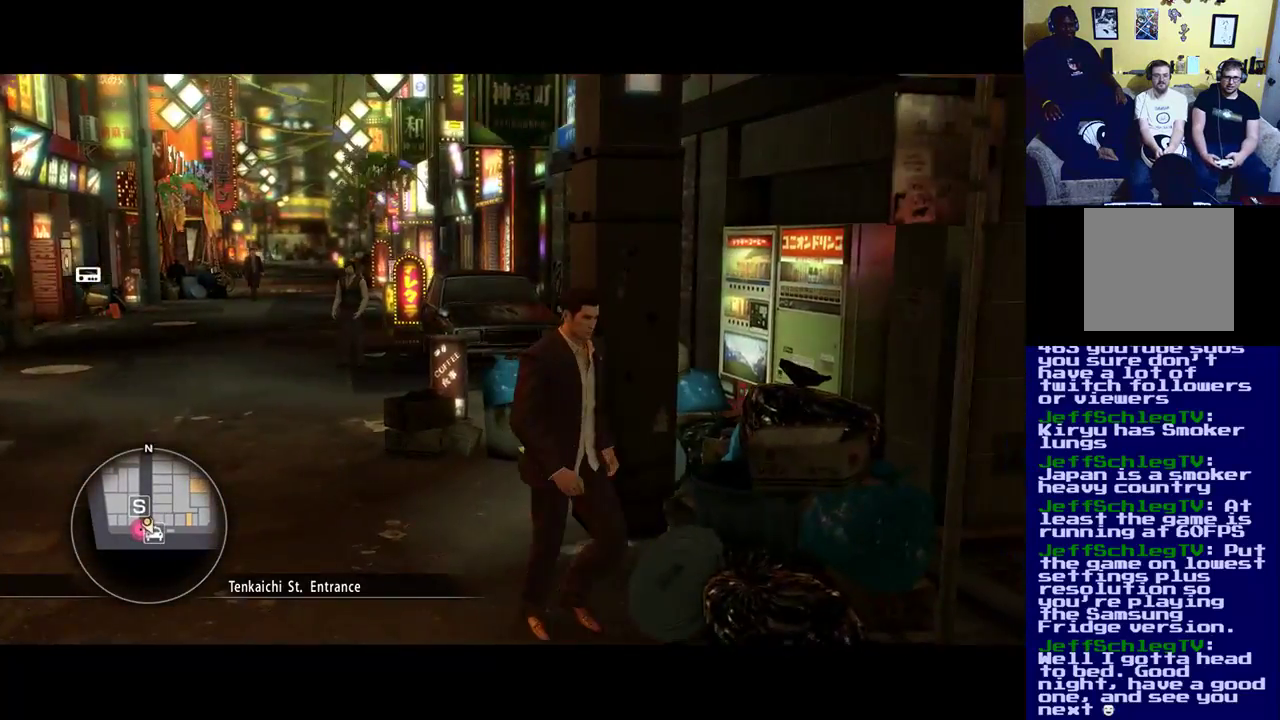
{"buttons": [], "left_stick": "right", "right_stick": "center", "events": [[50, "left_stick", "down"], [383, "left_stick", "down-right"], [467, "right_stick", "center"], [483, "left_stick", "right"]]}
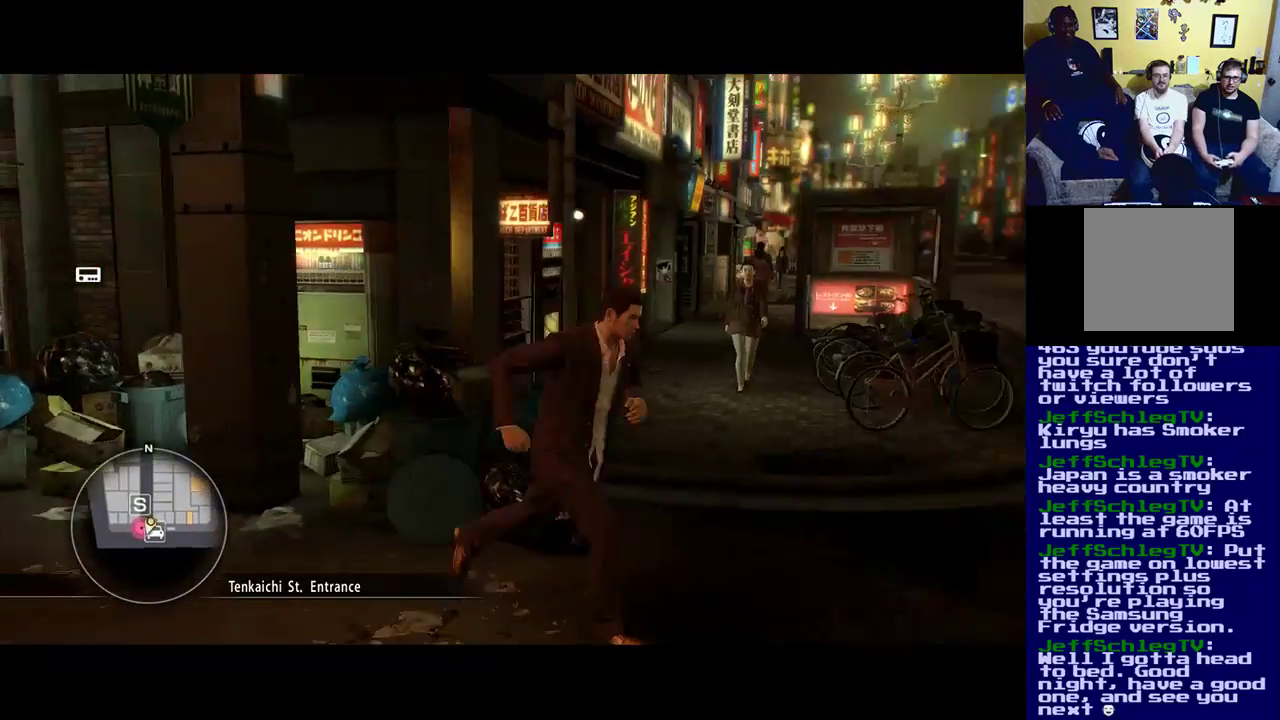
{"buttons": [], "left_stick": "up-right", "right_stick": "center", "events": [[100, "left_stick", "up-right"], [100, "right_stick", "left"], [183, "right_stick", "down-left"], [350, "right_stick", "center"]]}